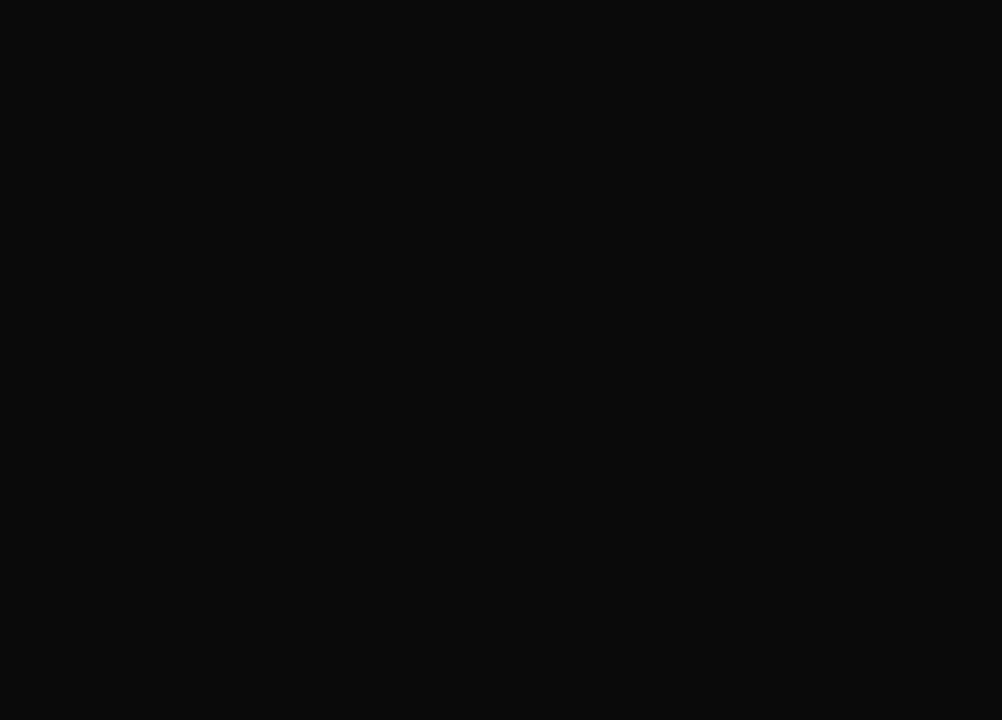
Gameplay with a controller (PlayStation layout); each line is a JSON object with the inputs held at the frame after it. "events" lists button and stick changes between this image and that frame as [ms after this image, input, new state], when the widget could be followed in between. Not read: L3 R3 right_stick.
{"buttons": ["CROSS", "DPAD_UP", "DPAD_LEFT"], "left_stick": "center", "events": []}
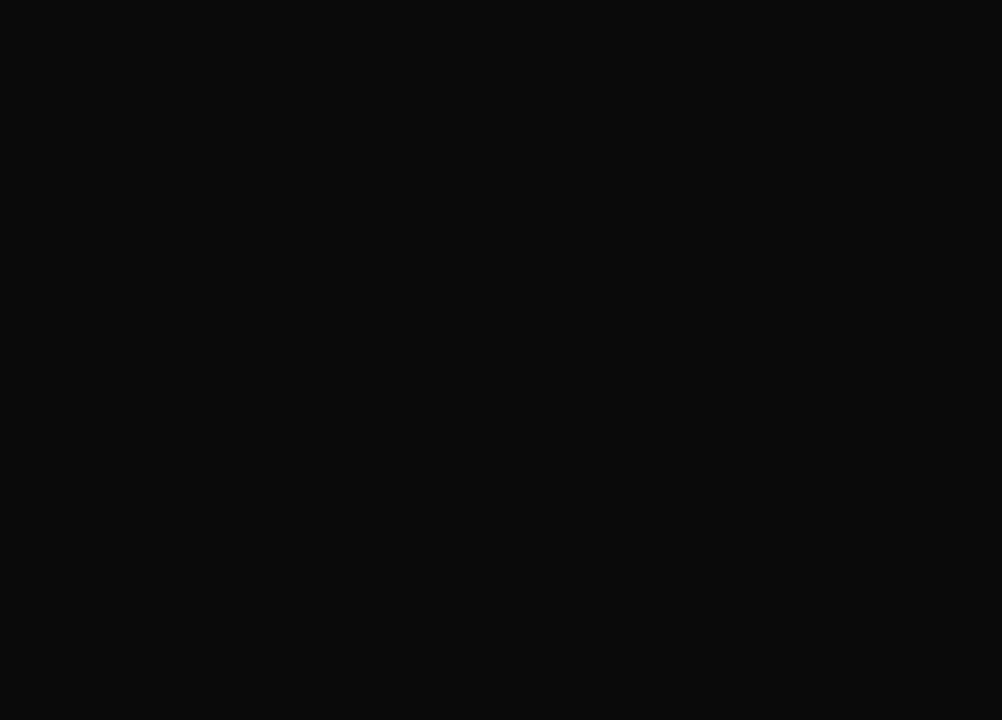
{"buttons": ["CROSS", "DPAD_UP", "DPAD_LEFT"], "left_stick": "center", "events": []}
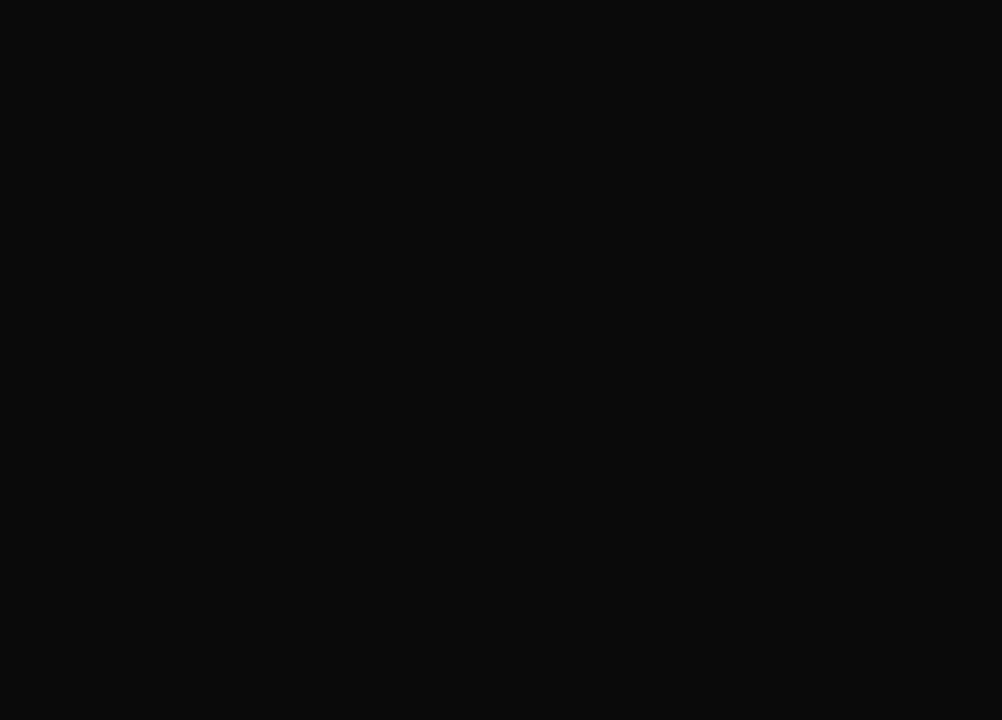
{"buttons": ["CROSS", "DPAD_UP", "DPAD_LEFT"], "left_stick": "center", "events": []}
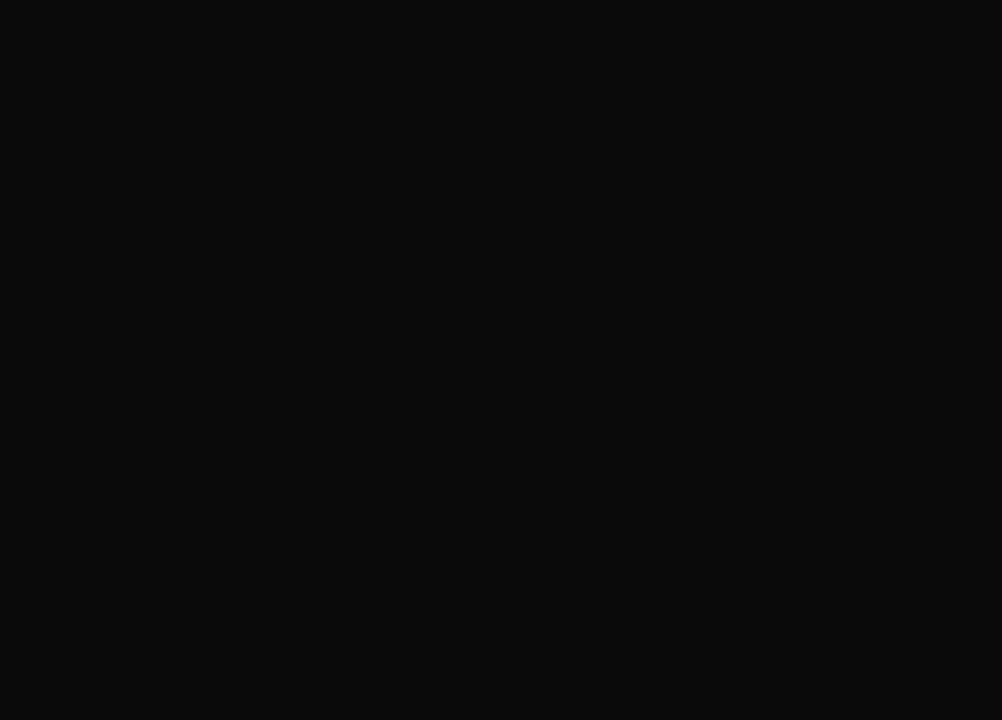
{"buttons": ["DPAD_UP", "DPAD_LEFT"], "left_stick": "center", "events": [[467, "CROSS", "up"]]}
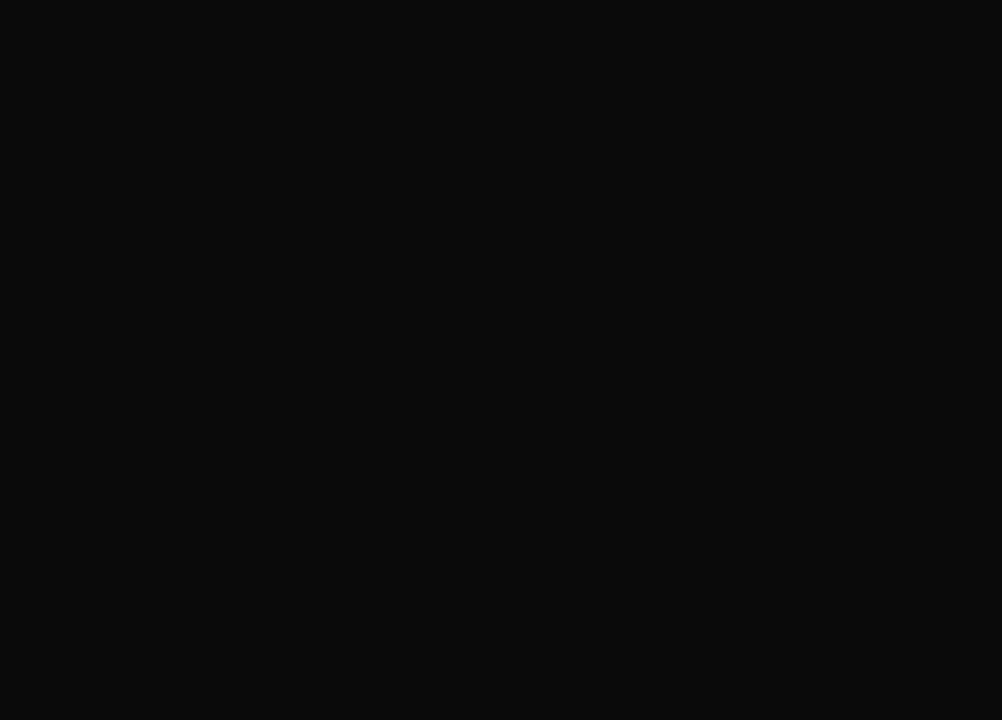
{"buttons": ["DPAD_UP", "DPAD_LEFT"], "left_stick": "center", "events": []}
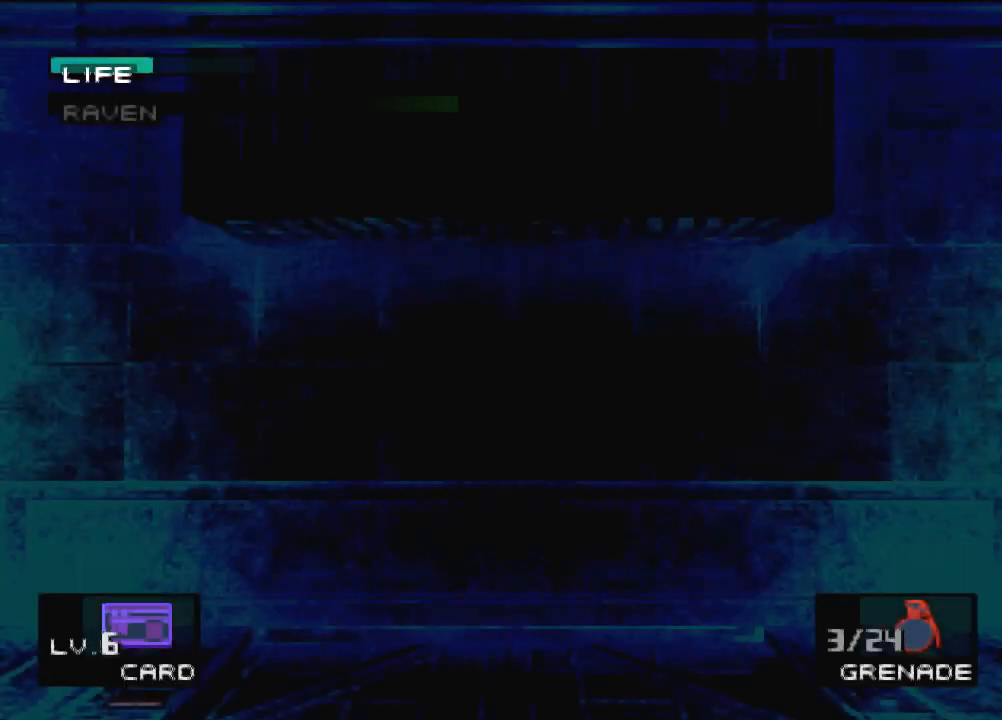
{"buttons": ["DPAD_UP", "DPAD_LEFT"], "left_stick": "center", "events": []}
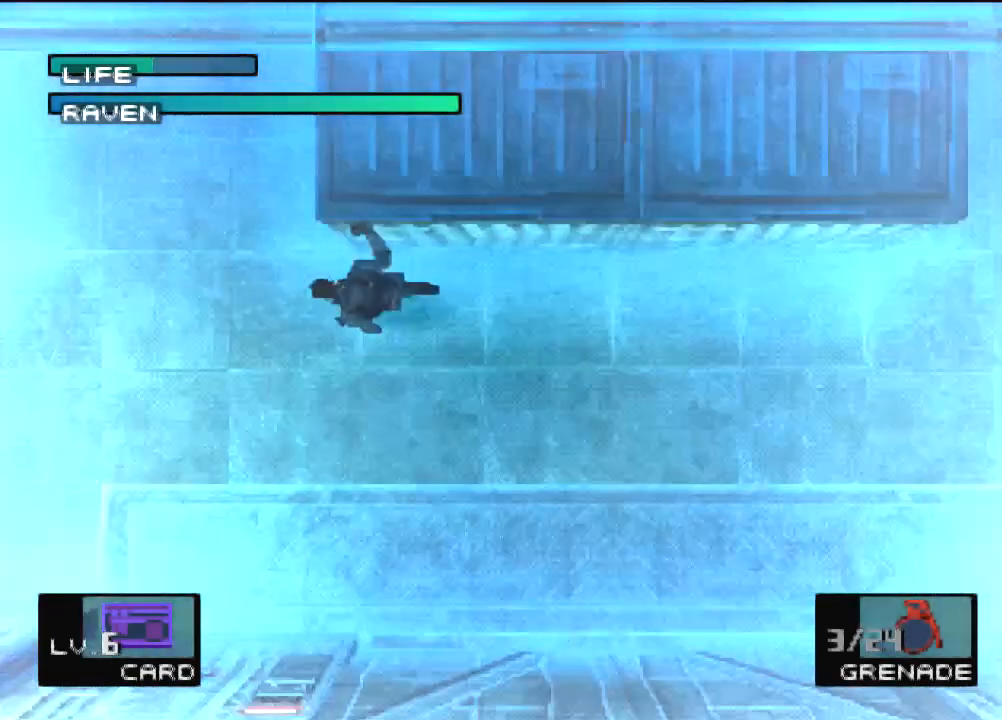
{"buttons": ["DPAD_LEFT"], "left_stick": "center", "events": [[434, "DPAD_UP", "up"]]}
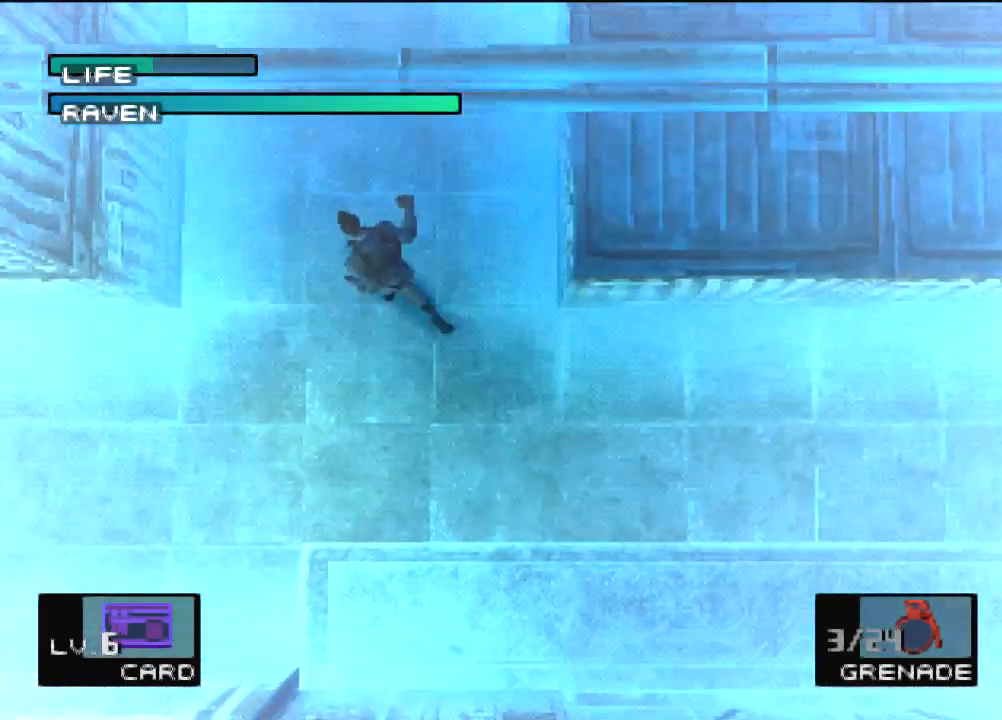
{"buttons": ["DPAD_DOWN"], "left_stick": "center", "events": [[266, "DPAD_LEFT", "up"], [467, "DPAD_DOWN", "down"]]}
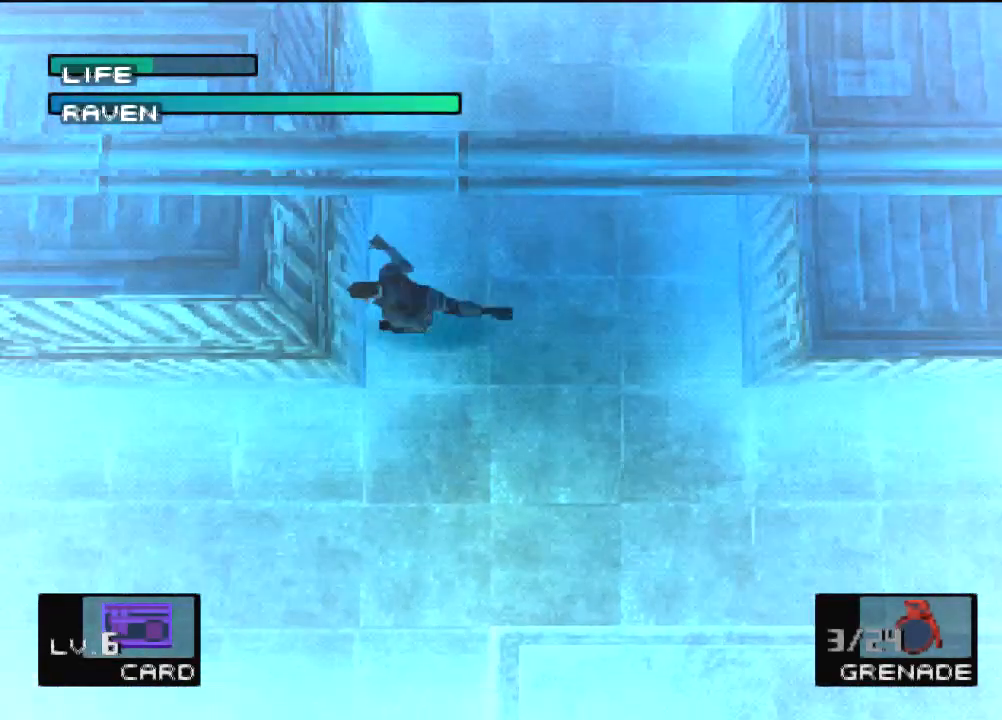
{"buttons": ["R2", "DPAD_LEFT"], "left_stick": "center", "events": [[33, "DPAD_DOWN", "up"], [234, "R2", "down"], [501, "DPAD_LEFT", "down"]]}
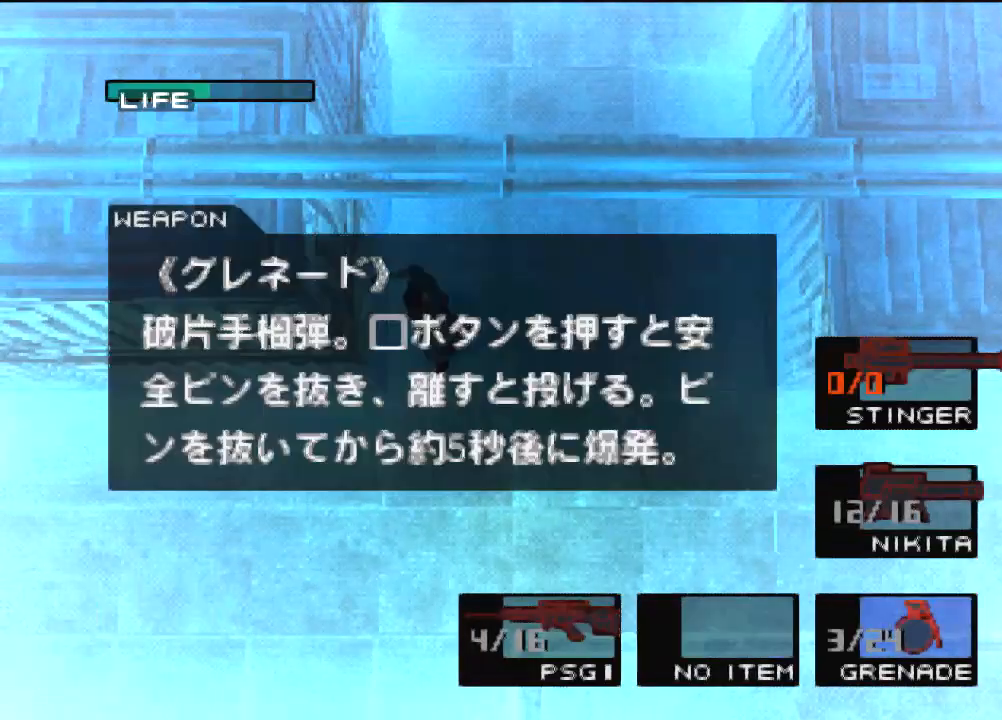
{"buttons": ["SQUARE"], "left_stick": "center", "events": [[100, "DPAD_LEFT", "up"], [166, "R2", "up"], [266, "SQUARE", "down"]]}
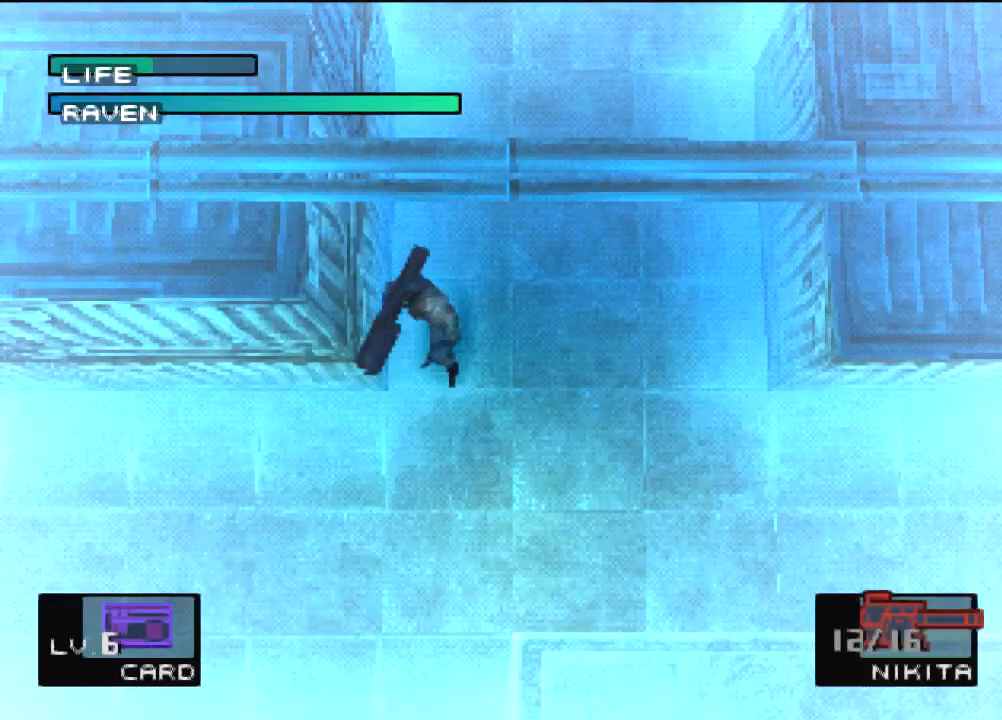
{"buttons": ["SQUARE"], "left_stick": "center", "events": []}
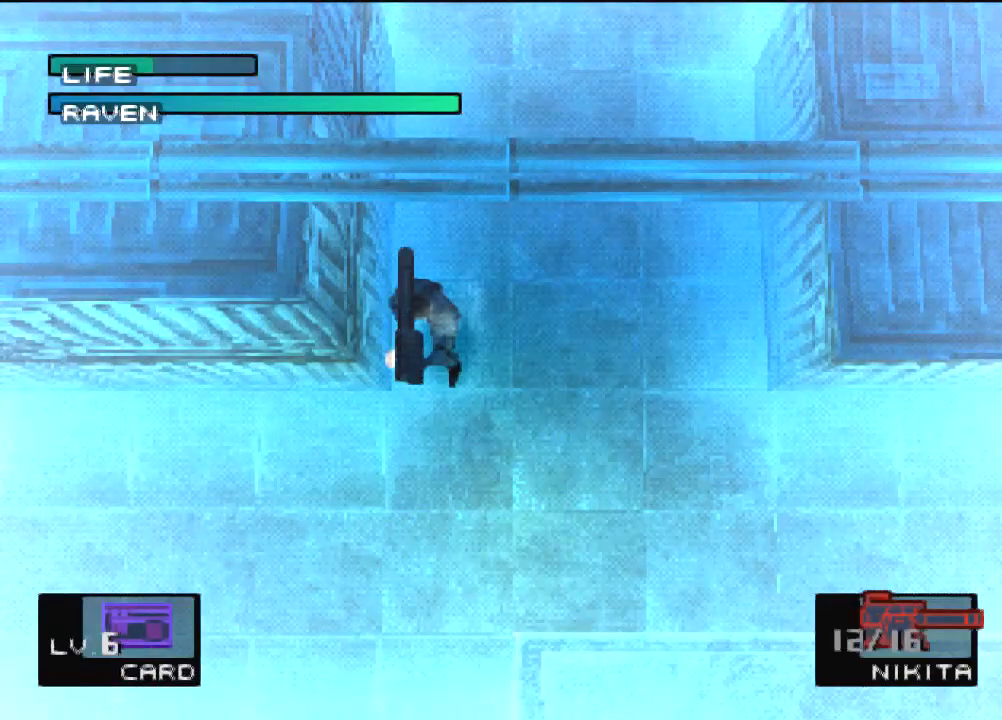
{"buttons": ["SQUARE"], "left_stick": "center", "events": []}
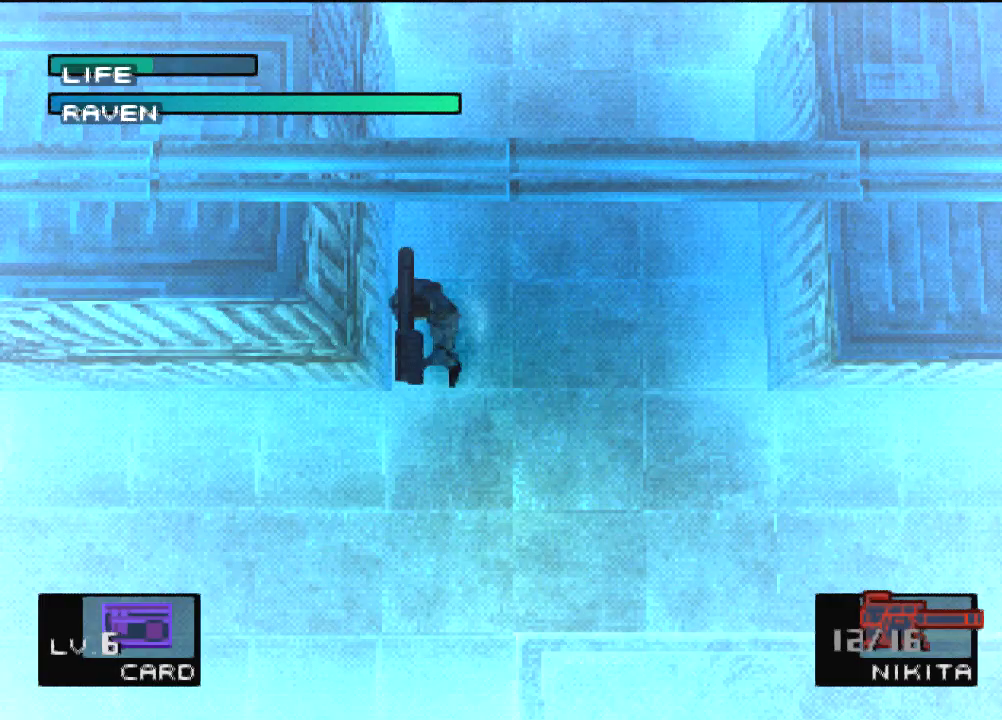
{"buttons": ["SQUARE"], "left_stick": "center", "events": []}
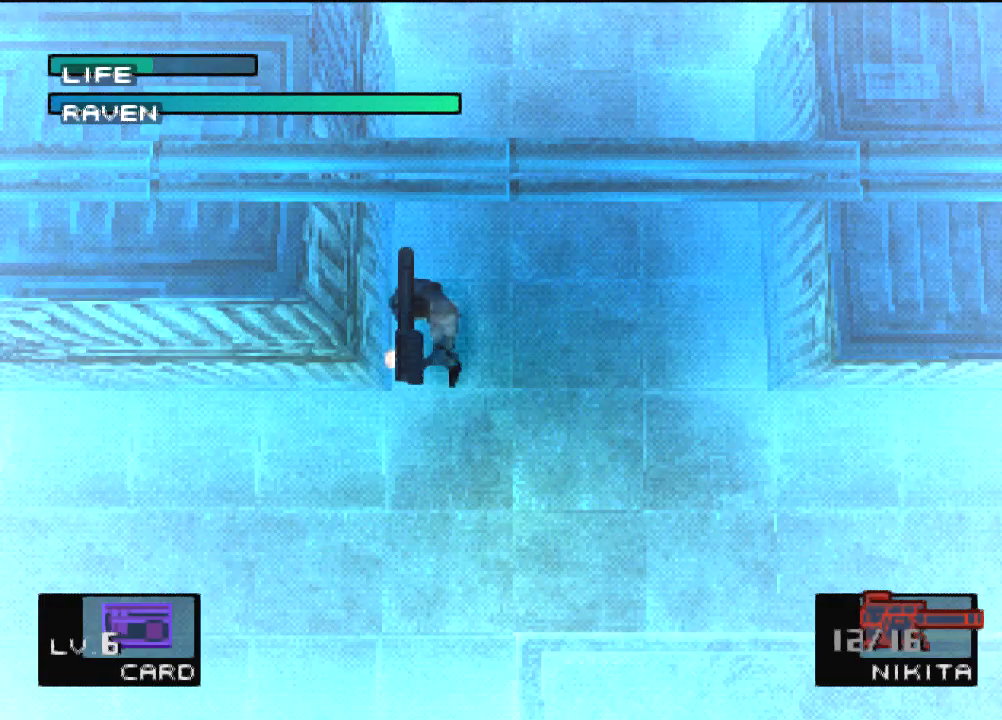
{"buttons": [], "left_stick": "center", "events": [[500, "SQUARE", "up"]]}
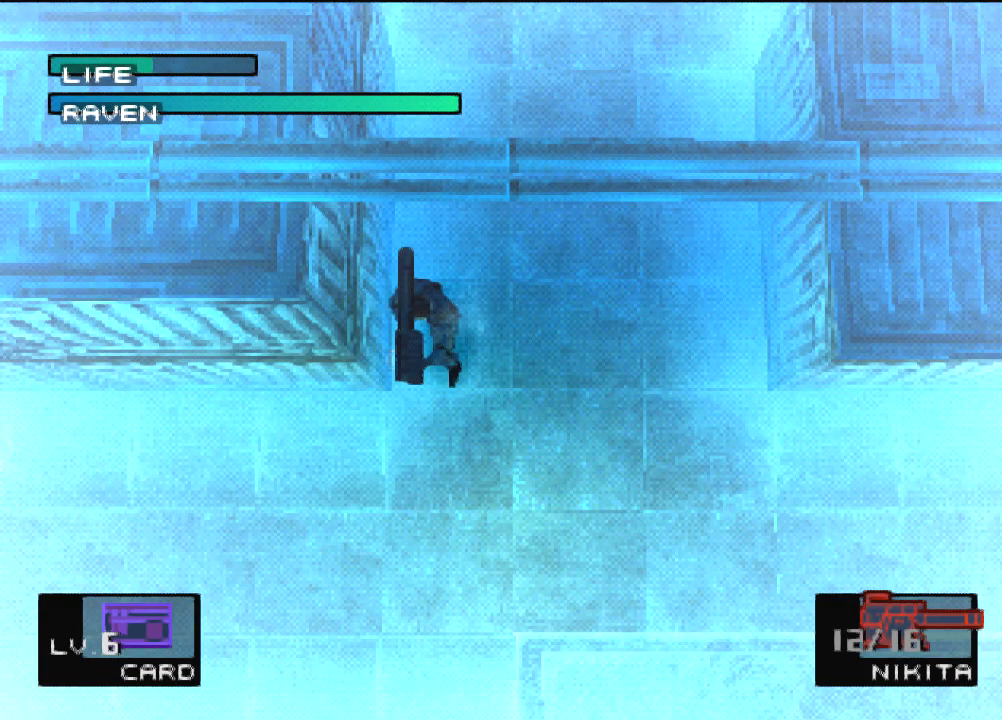
{"buttons": [], "left_stick": "center", "events": []}
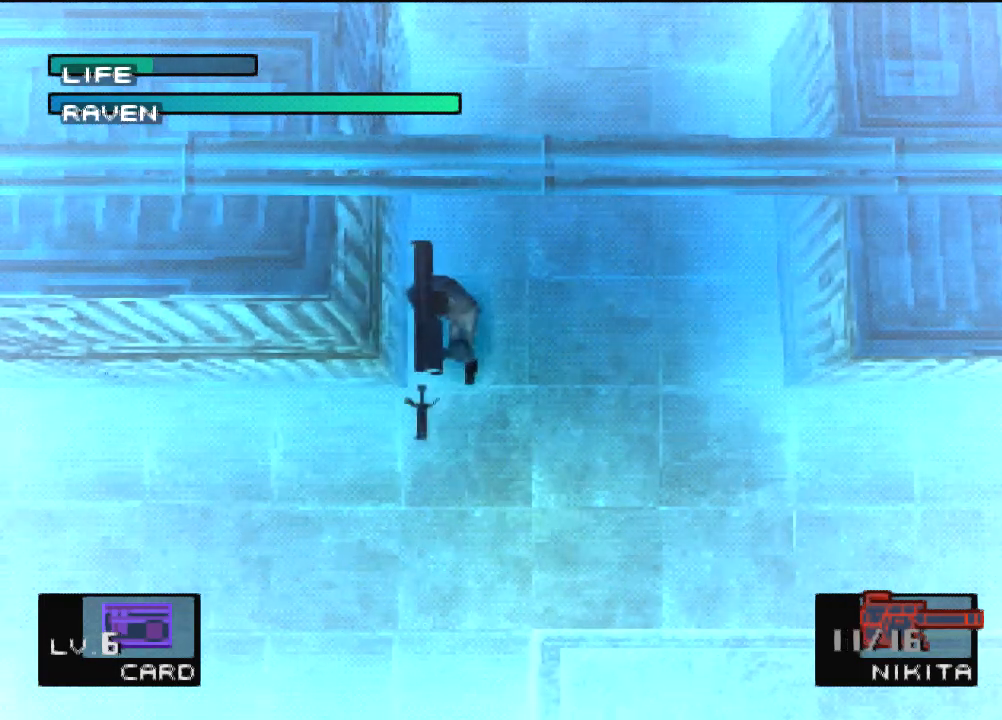
{"buttons": [], "left_stick": "center", "events": [[66, "DPAD_LEFT", "down"], [200, "DPAD_LEFT", "up"]]}
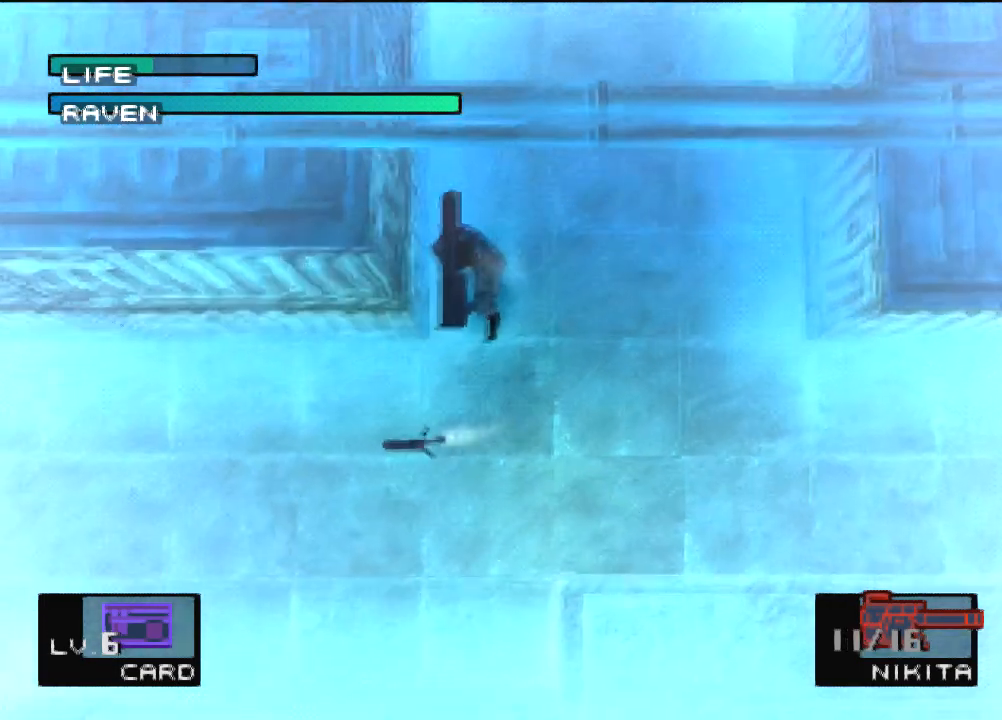
{"buttons": [], "left_stick": "center", "events": []}
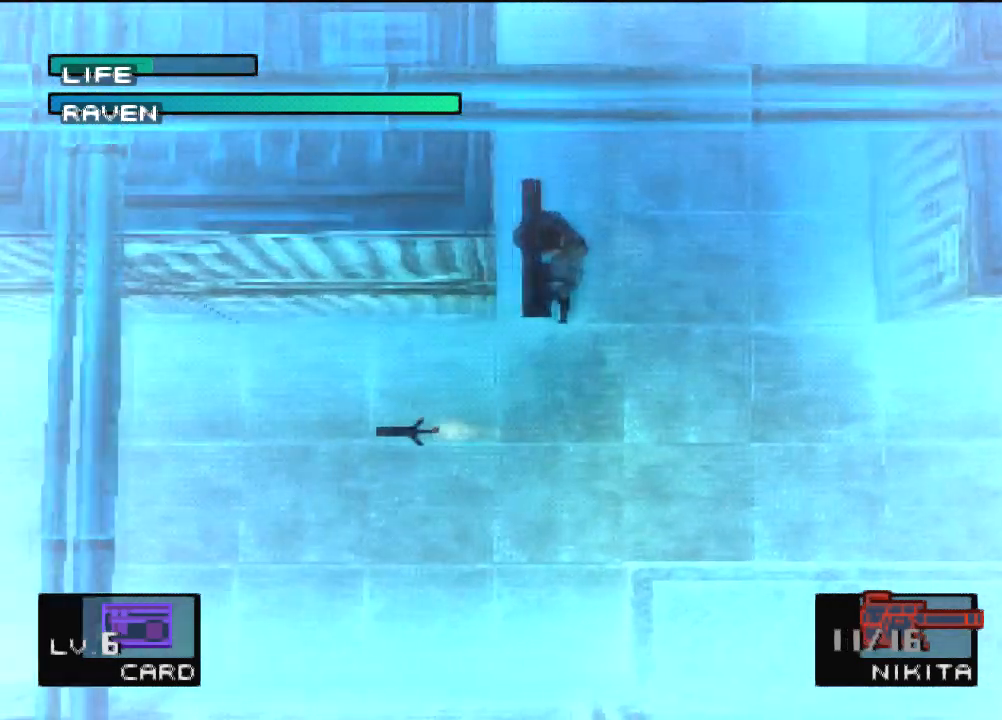
{"buttons": [], "left_stick": "center", "events": []}
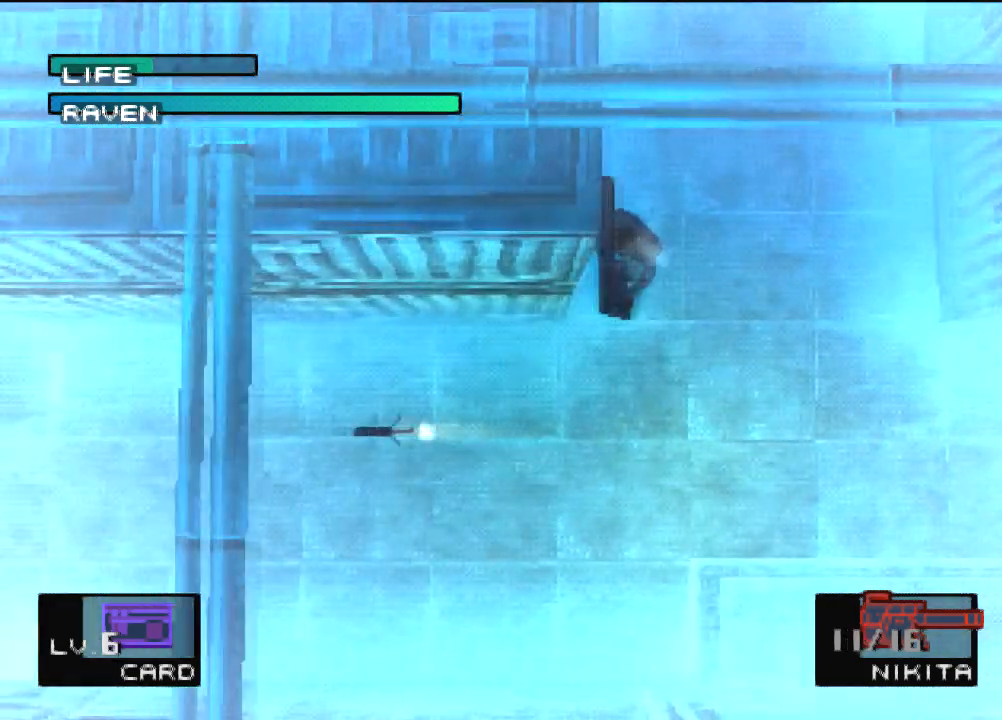
{"buttons": [], "left_stick": "center", "events": []}
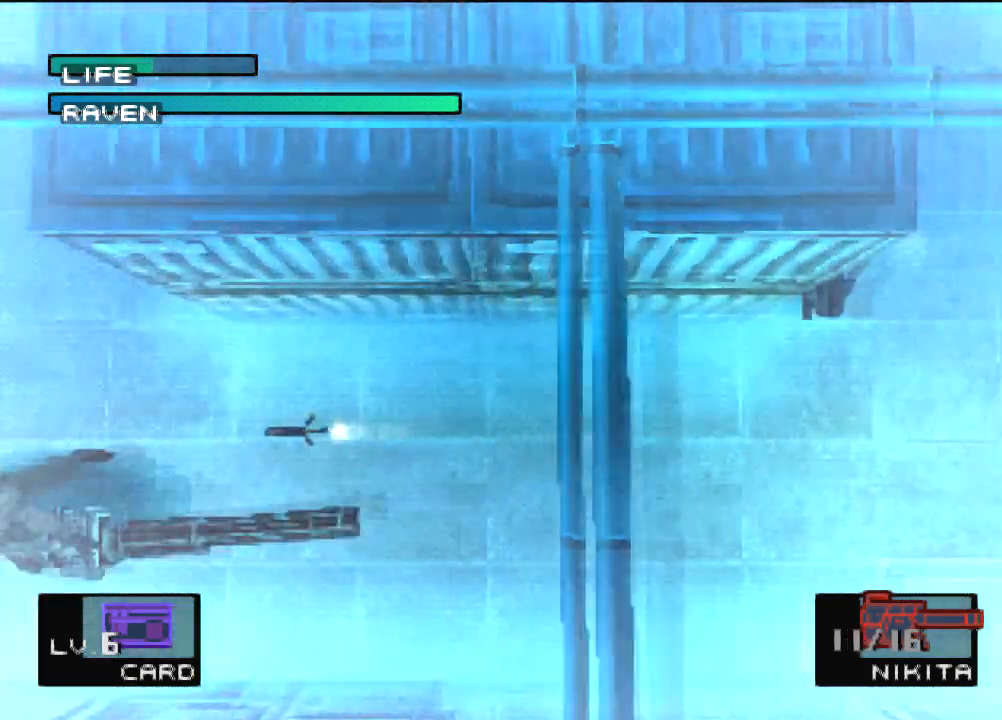
{"buttons": [], "left_stick": "center", "events": []}
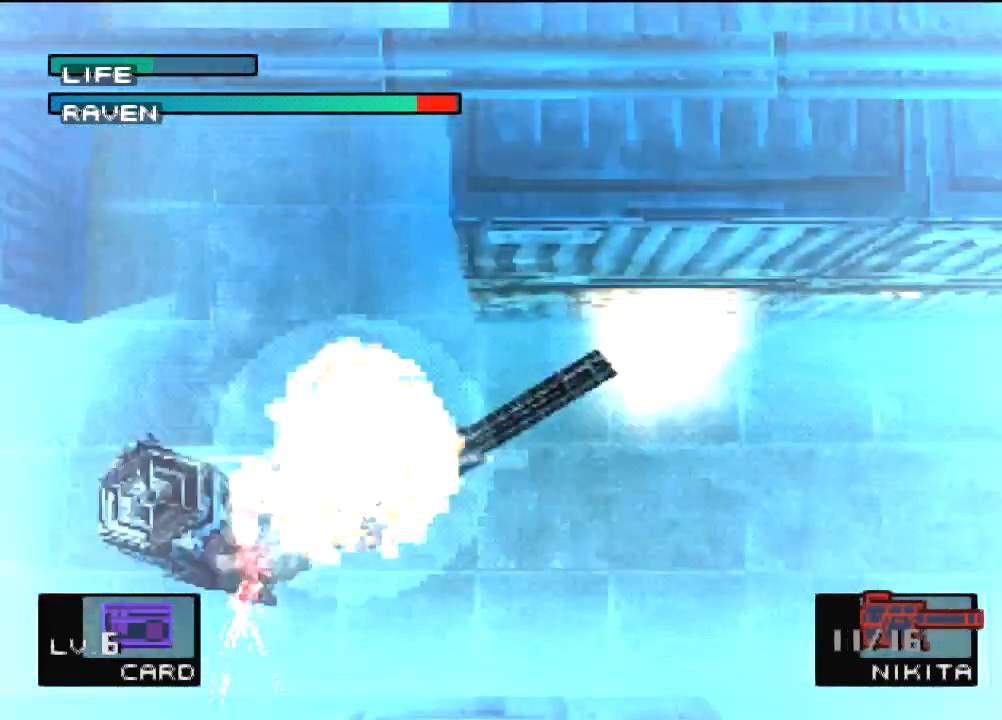
{"buttons": [], "left_stick": "center", "events": []}
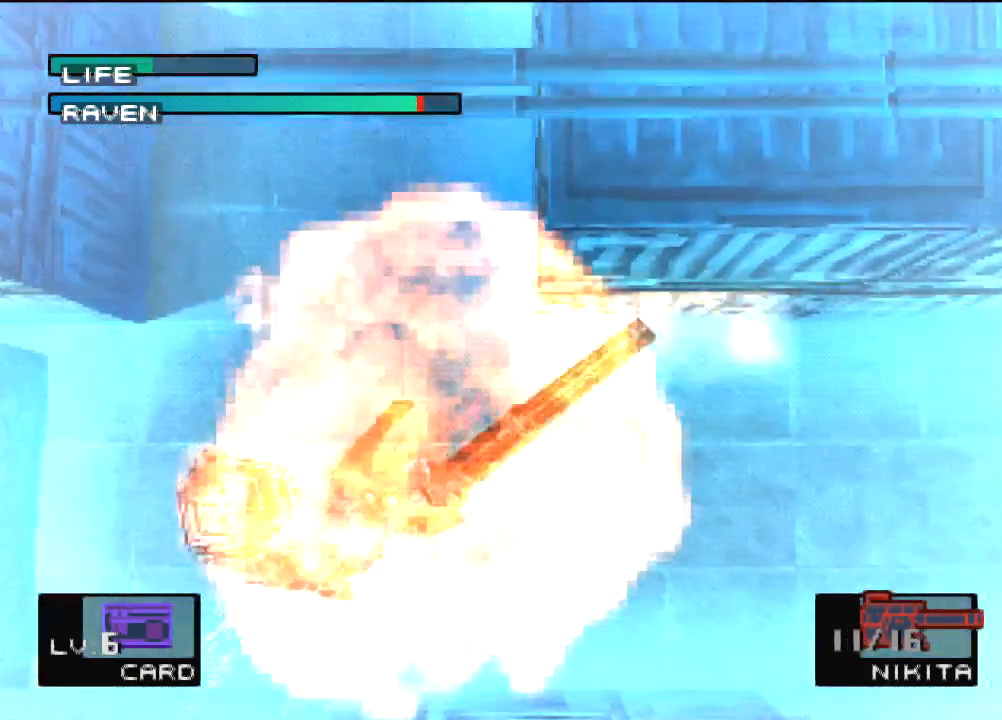
{"buttons": ["R1"], "left_stick": "center", "events": [[300, "R1", "down"], [300, "R2", "down"], [400, "R2", "up"], [433, "R1", "up"], [467, "R1", "down"]]}
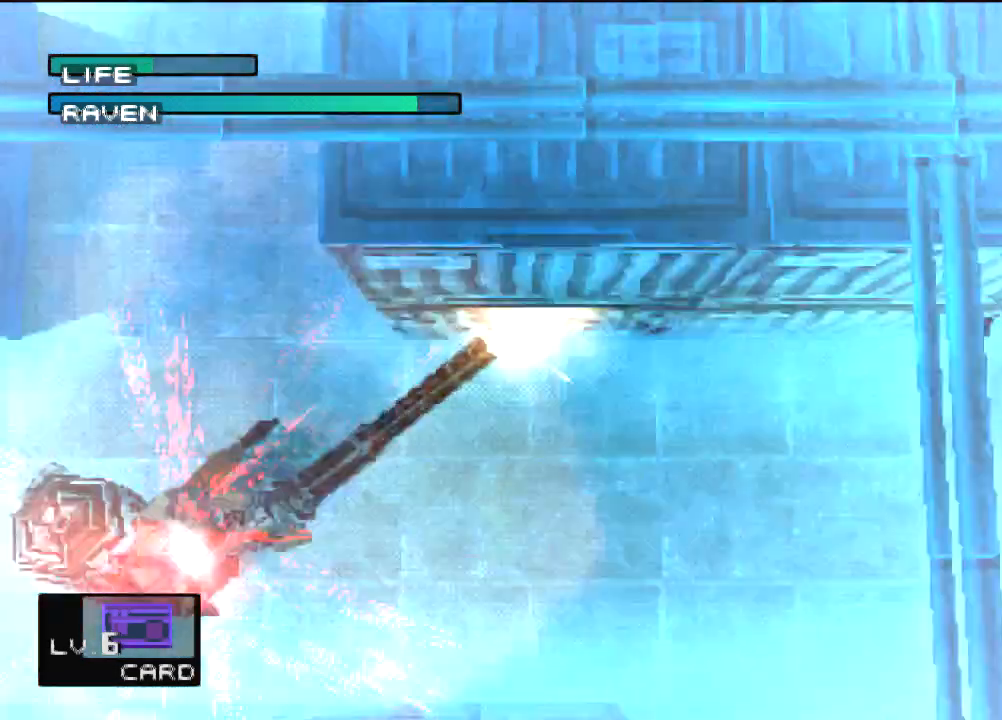
{"buttons": [], "left_stick": "center", "events": [[67, "R1", "up"], [133, "SQUARE", "down"], [267, "SQUARE", "up"], [300, "SQUARE", "down"], [434, "SQUARE", "up"]]}
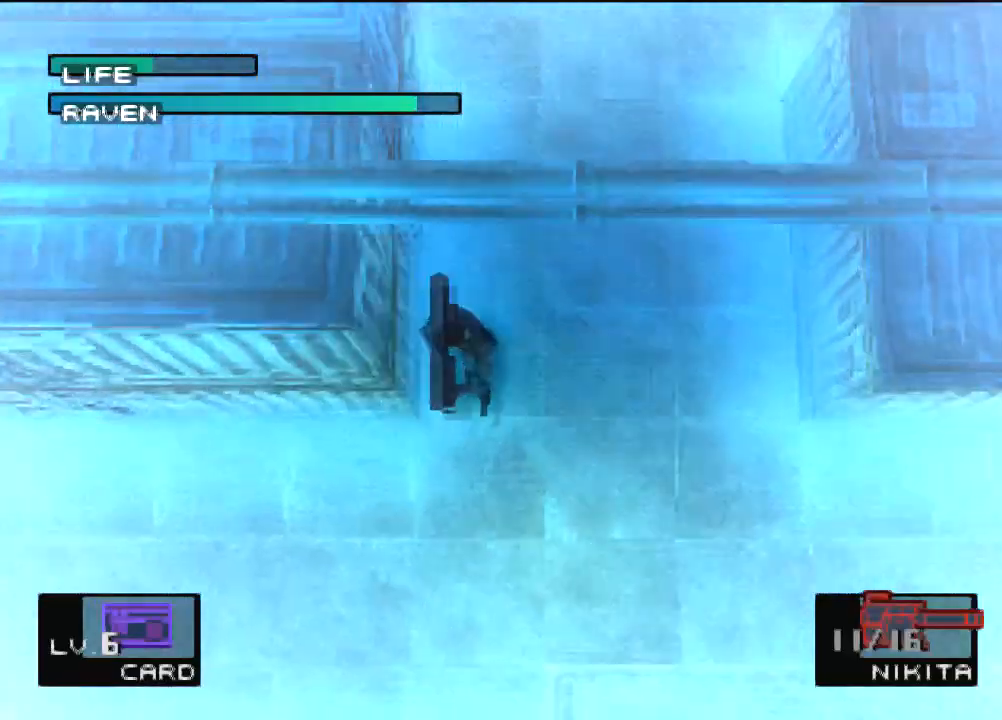
{"buttons": [], "left_stick": "center", "events": []}
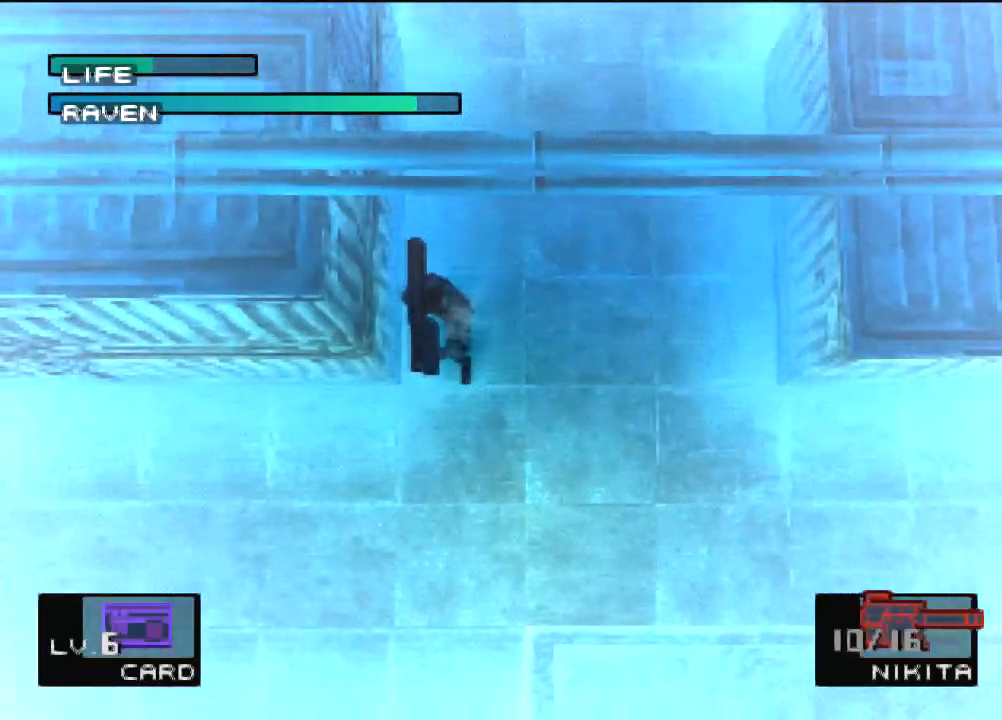
{"buttons": [], "left_stick": "center", "events": [[300, "DPAD_LEFT", "down"], [467, "DPAD_LEFT", "up"]]}
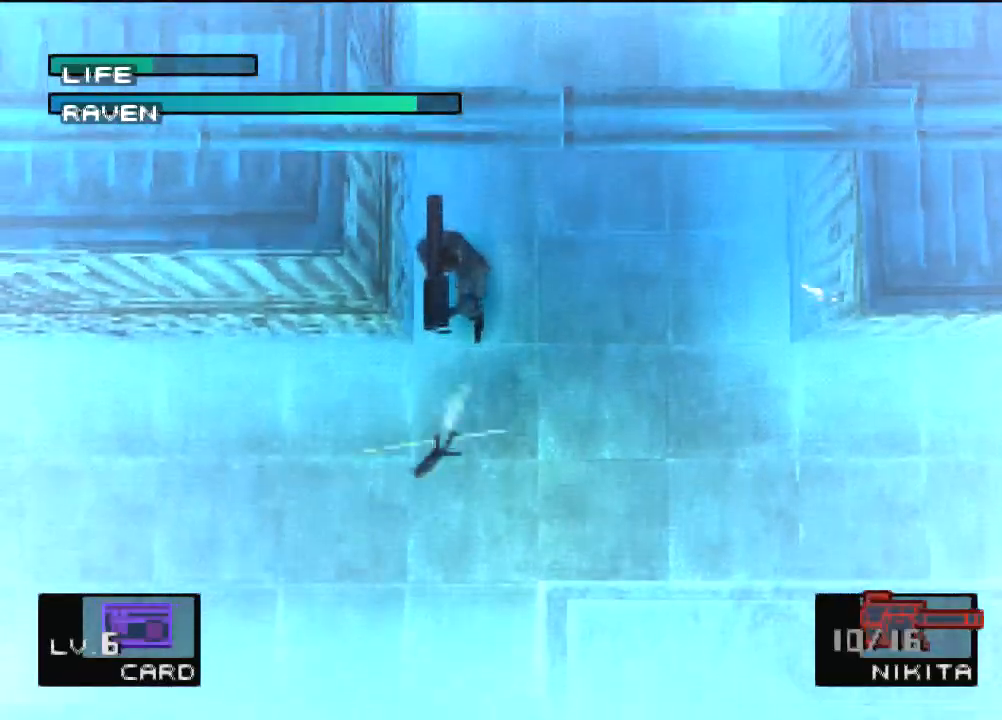
{"buttons": [], "left_stick": "center", "events": []}